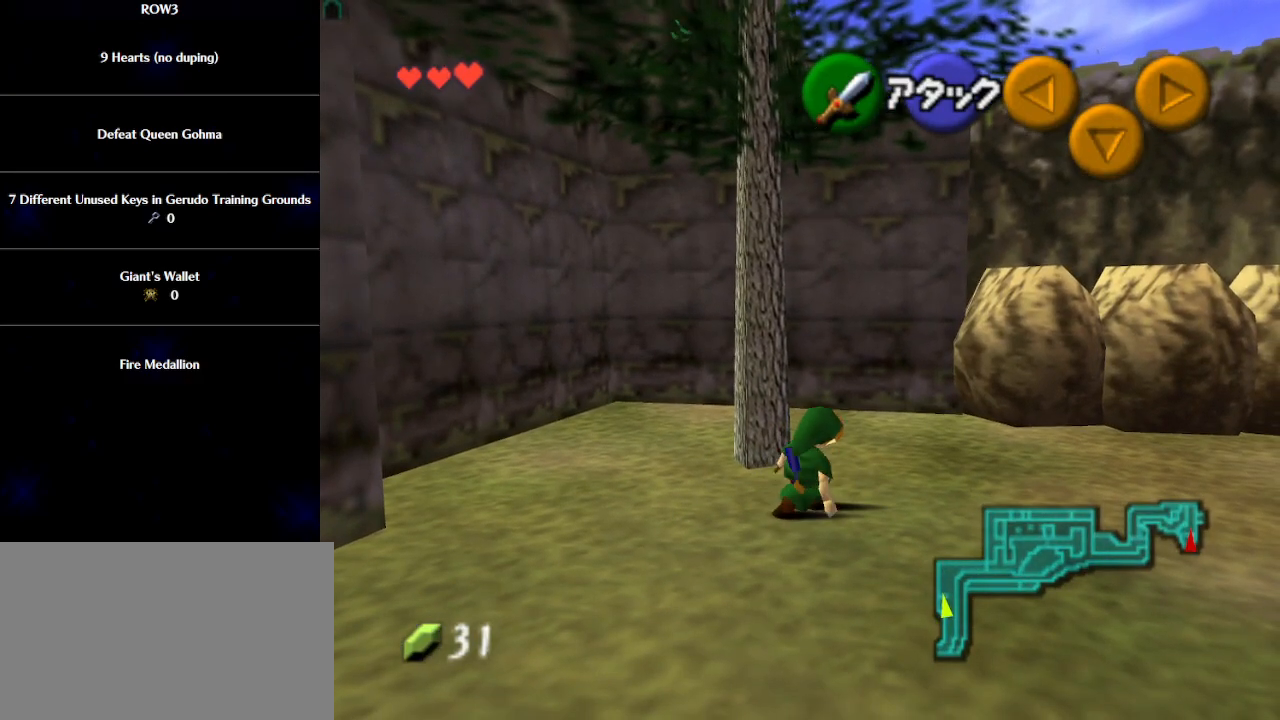
Gameplay with a controller (Nintendo layout); each line is a JSON object with the inputs held at the frame after it. "events" lists button and stick changes between this image and that frame as [ms after this image, input, new state], when the widget could be followed in between. Not read: L3 R3 right_stick.
{"buttons": [], "left_stick": "up", "events": [[33, "left_stick", "up-right"], [417, "left_stick", "up"]]}
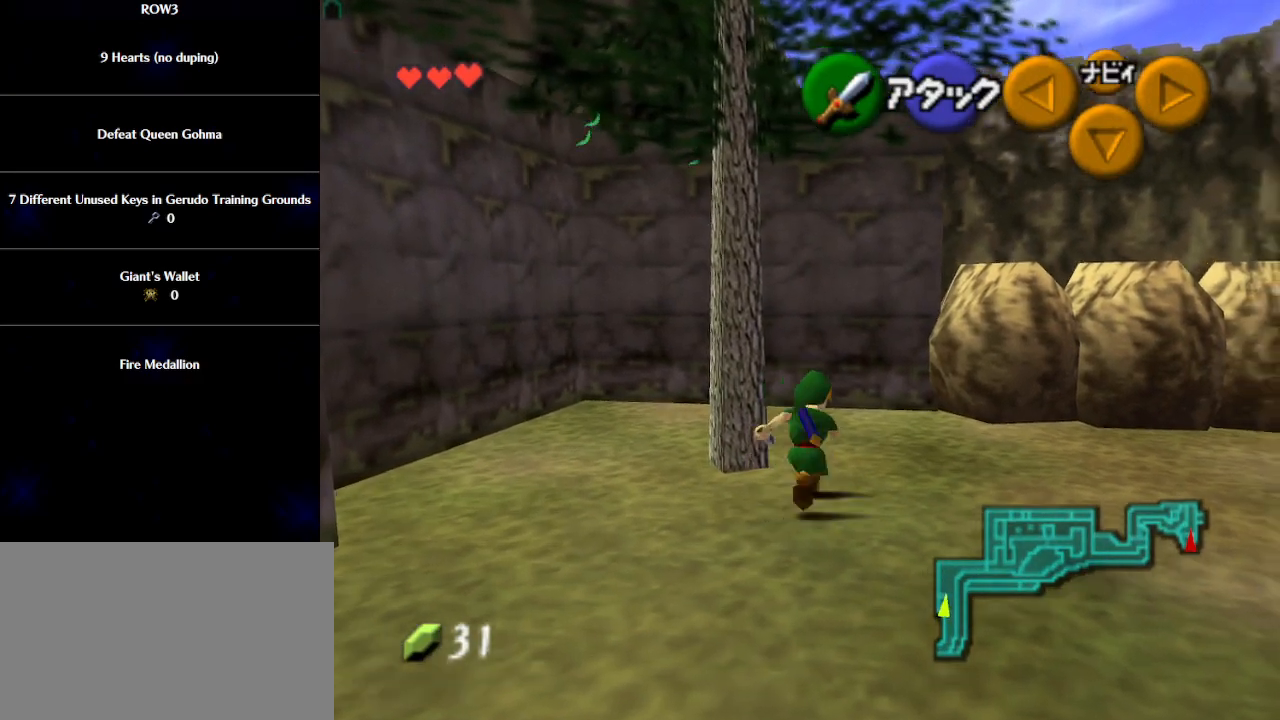
{"buttons": ["A", "L1"], "left_stick": "center", "events": [[267, "left_stick", "down"], [350, "L1", "down"], [417, "left_stick", "center"], [467, "A", "down"]]}
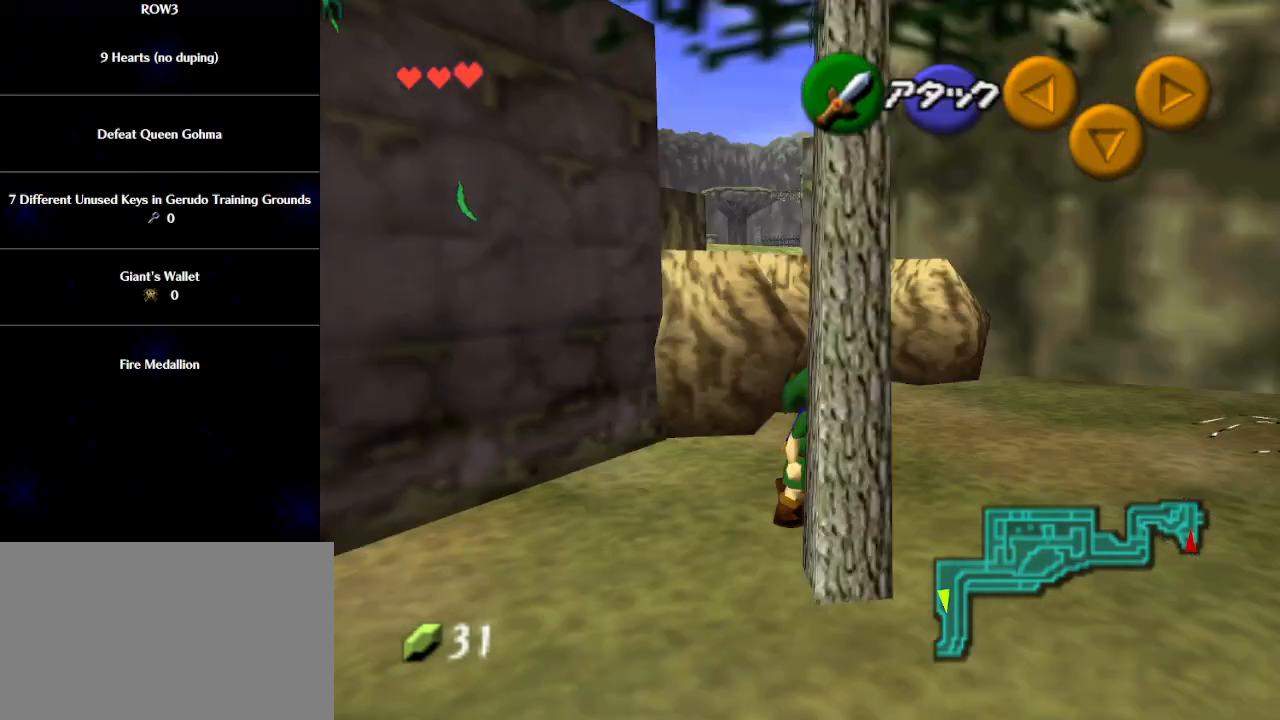
{"buttons": [], "left_stick": "center", "events": [[33, "A", "up"], [350, "L1", "up"]]}
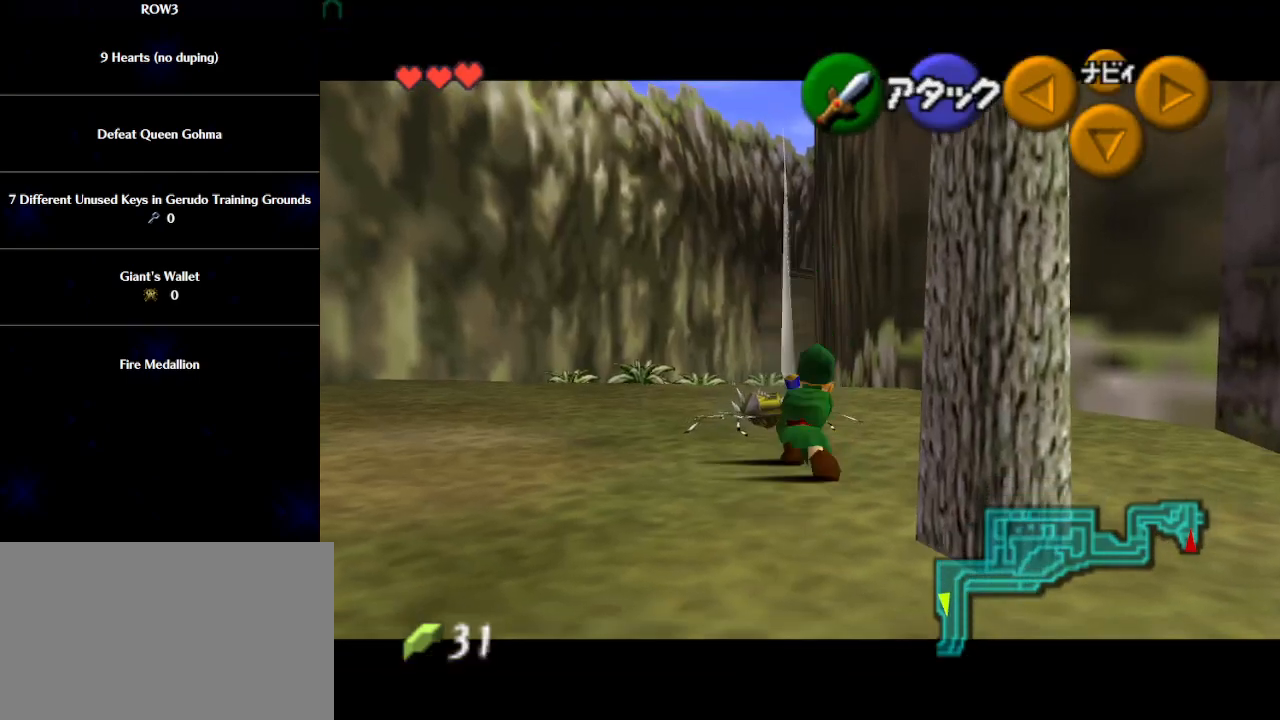
{"buttons": [], "left_stick": "up", "events": [[233, "left_stick", "up"]]}
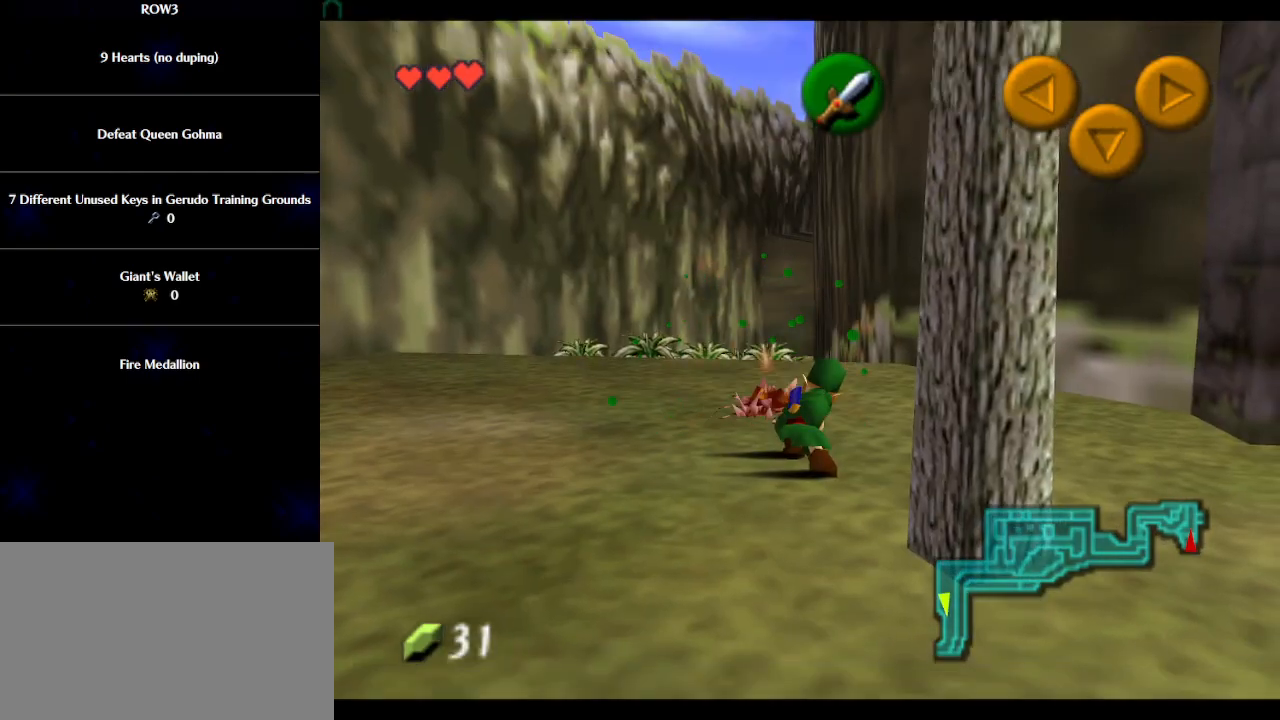
{"buttons": ["L1"], "left_stick": "down", "events": [[283, "left_stick", "down"], [417, "L1", "down"]]}
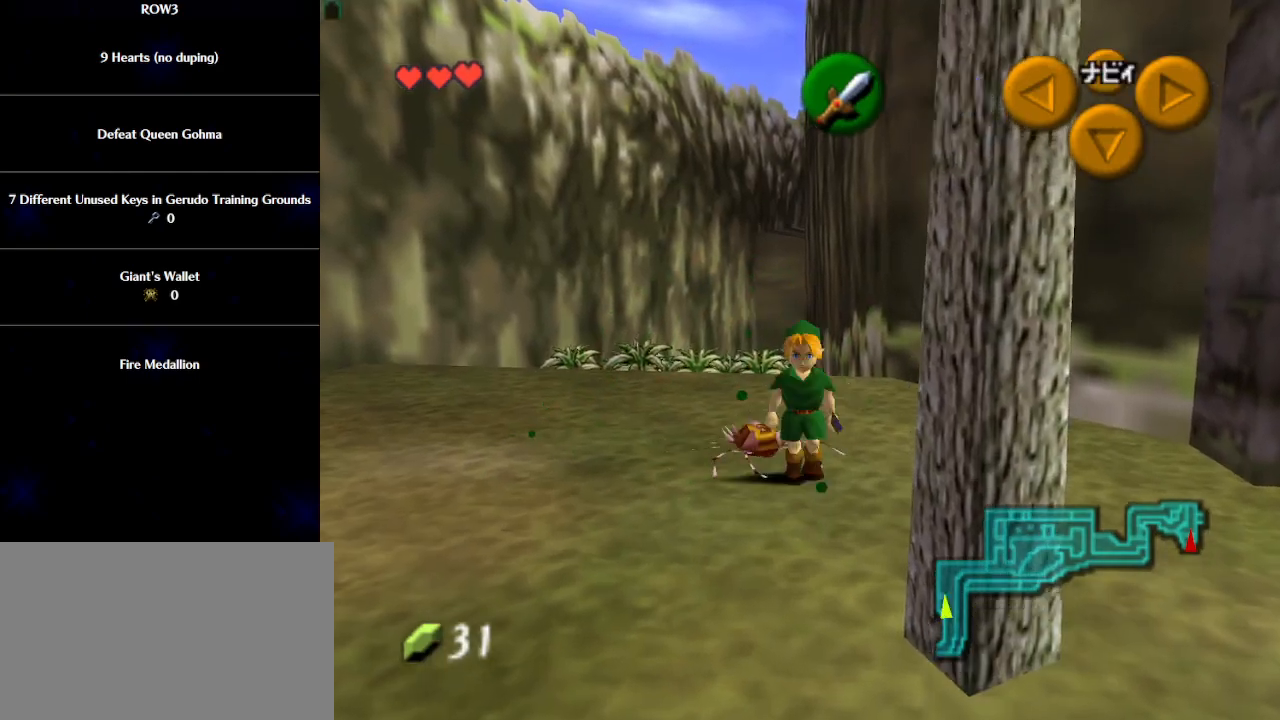
{"buttons": ["L1"], "left_stick": "down", "events": [[17, "left_stick", "center"], [317, "left_stick", "down"]]}
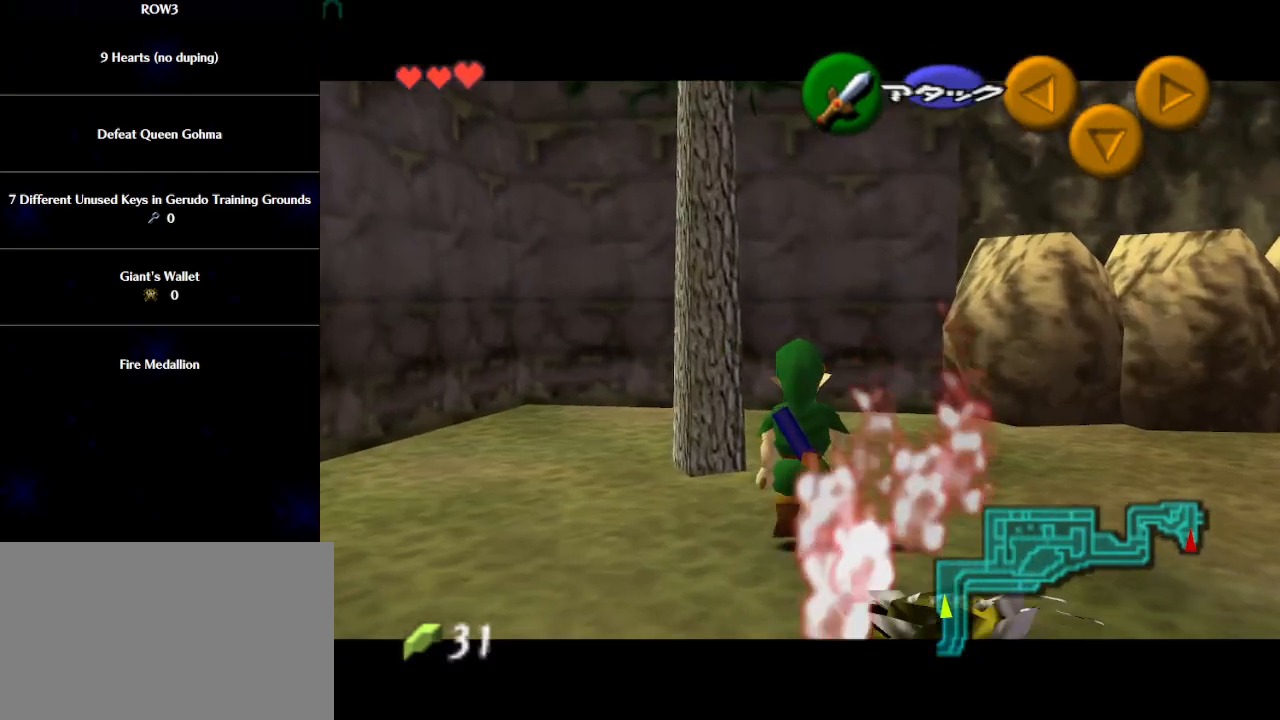
{"buttons": ["L1"], "left_stick": "down", "events": []}
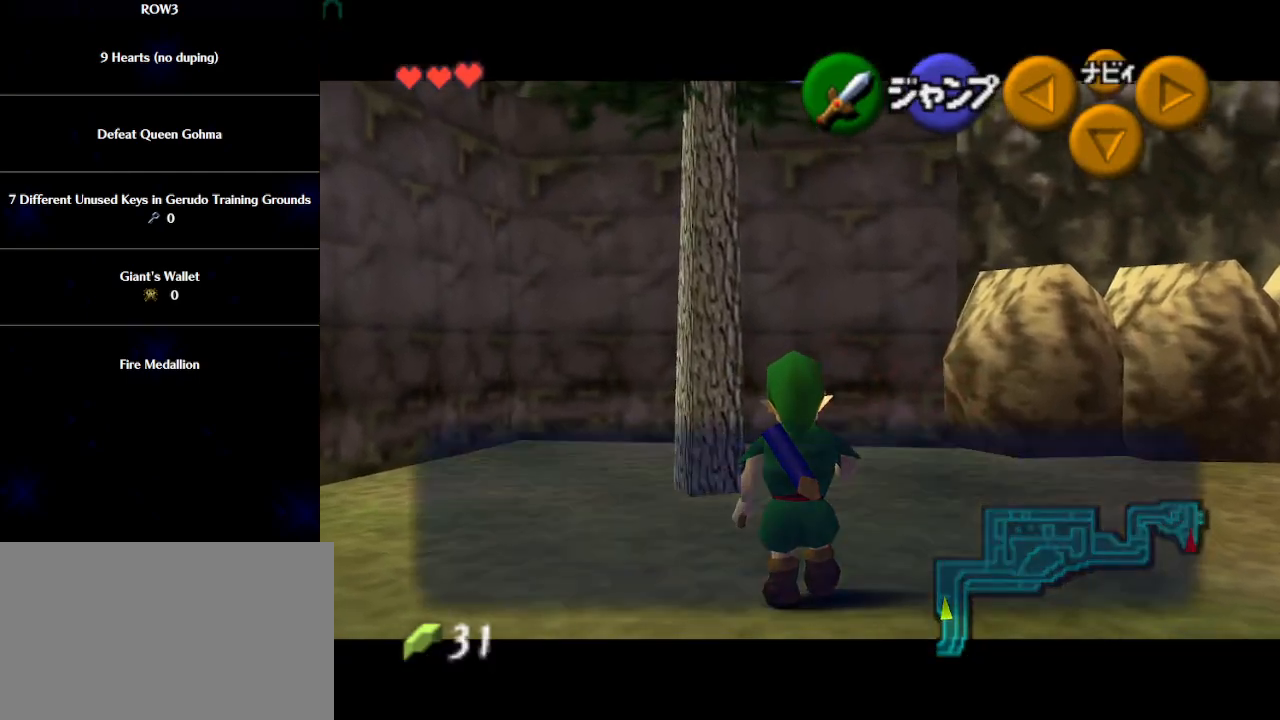
{"buttons": ["L1"], "left_stick": "down", "events": [[167, "B", "down"], [200, "B", "up"], [267, "A", "down"], [283, "A", "up"]]}
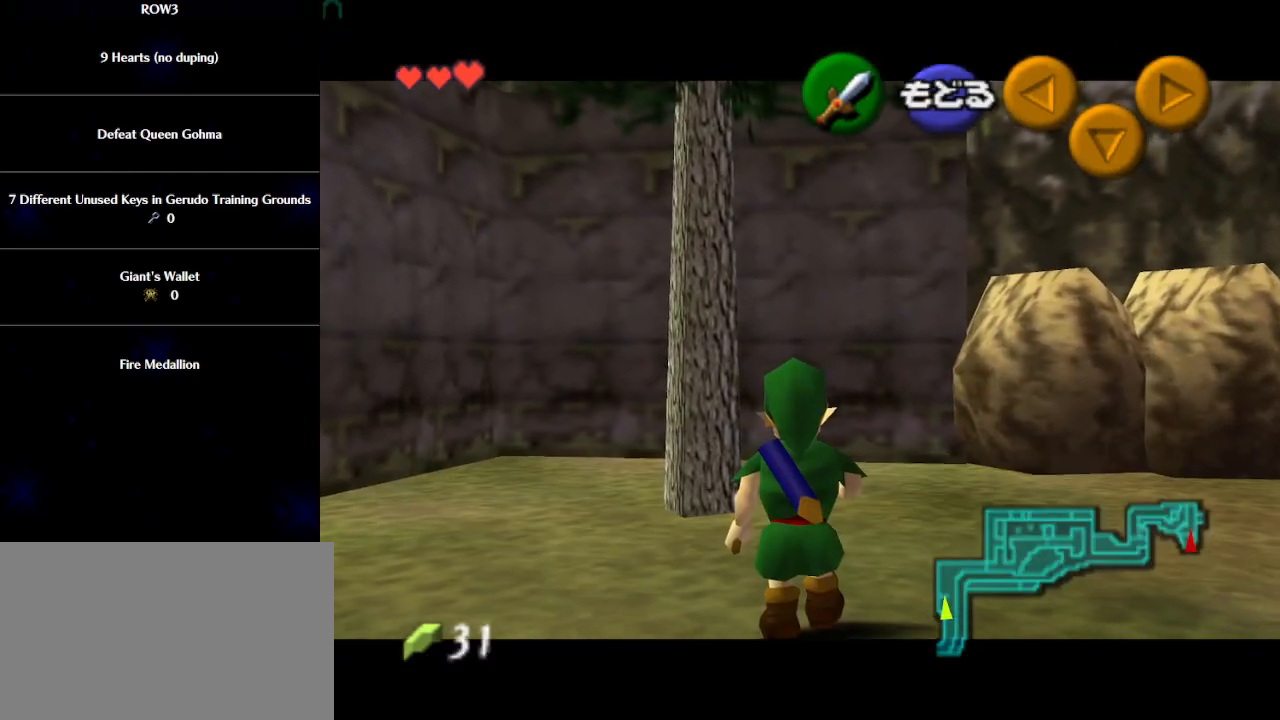
{"buttons": ["L1"], "left_stick": "down", "events": []}
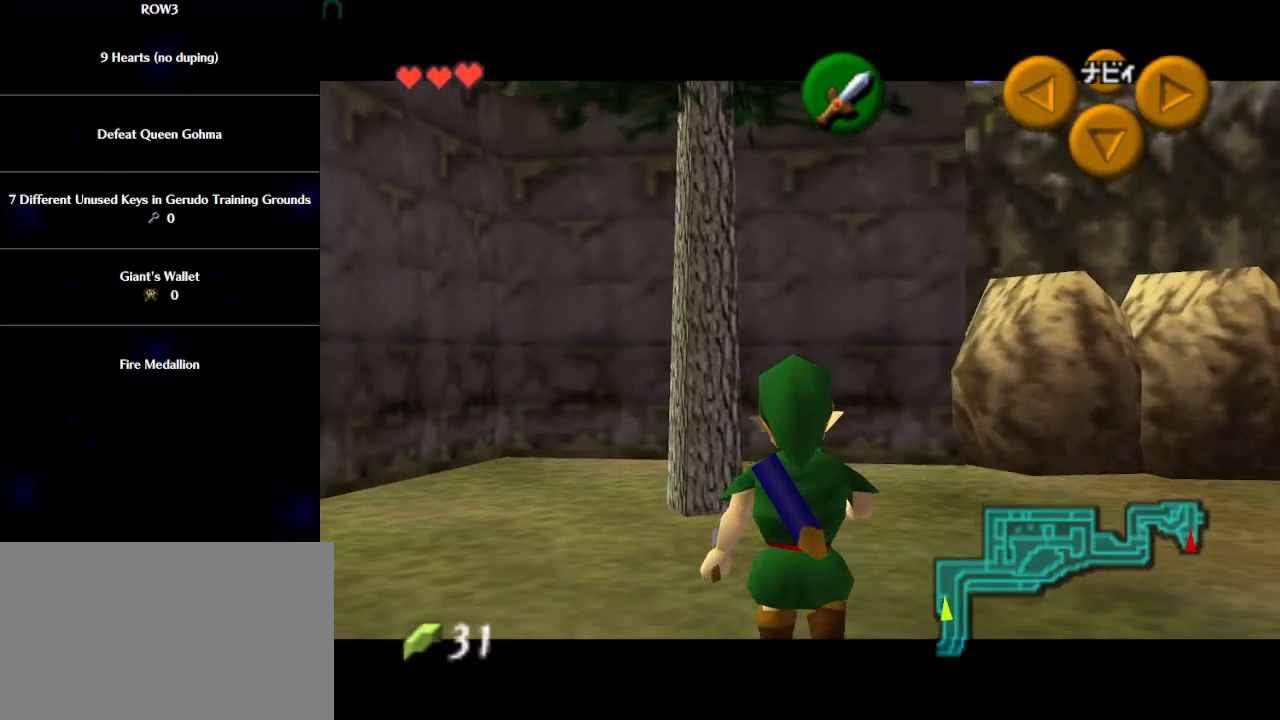
{"buttons": ["L1"], "left_stick": "down", "events": []}
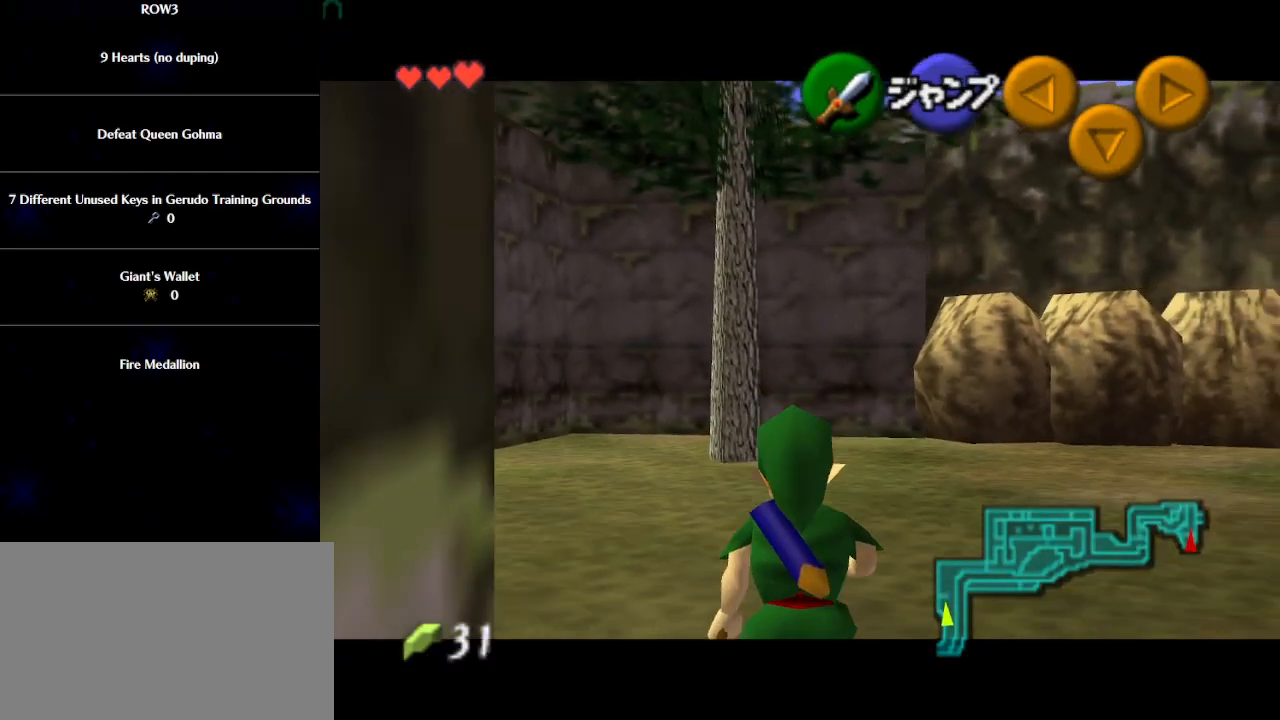
{"buttons": ["L1"], "left_stick": "down", "events": []}
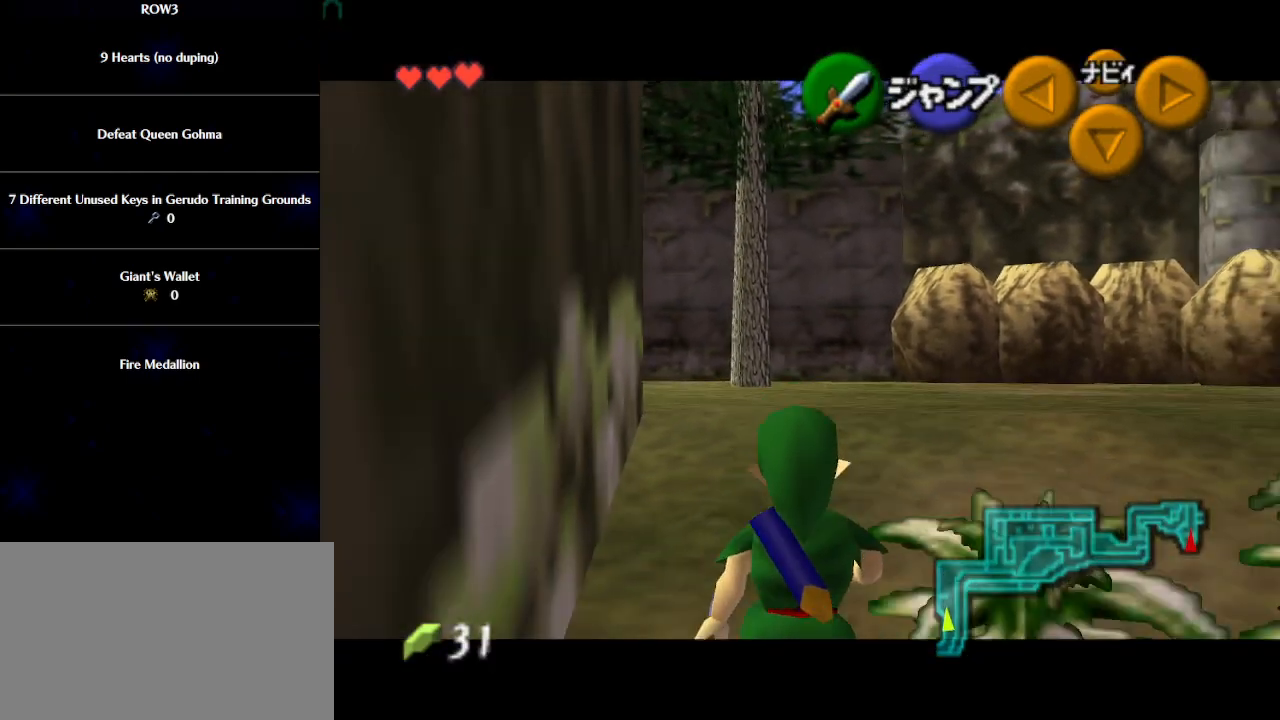
{"buttons": ["L1"], "left_stick": "down", "events": []}
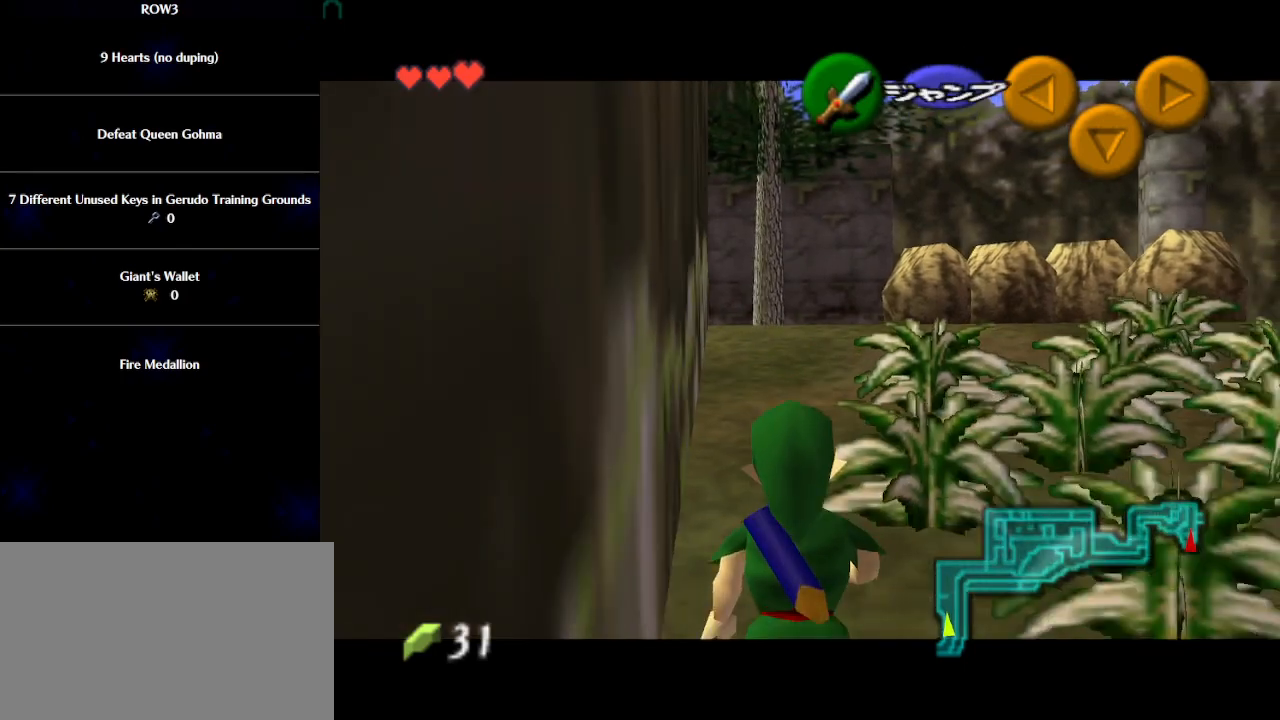
{"buttons": ["L1"], "left_stick": "down", "events": []}
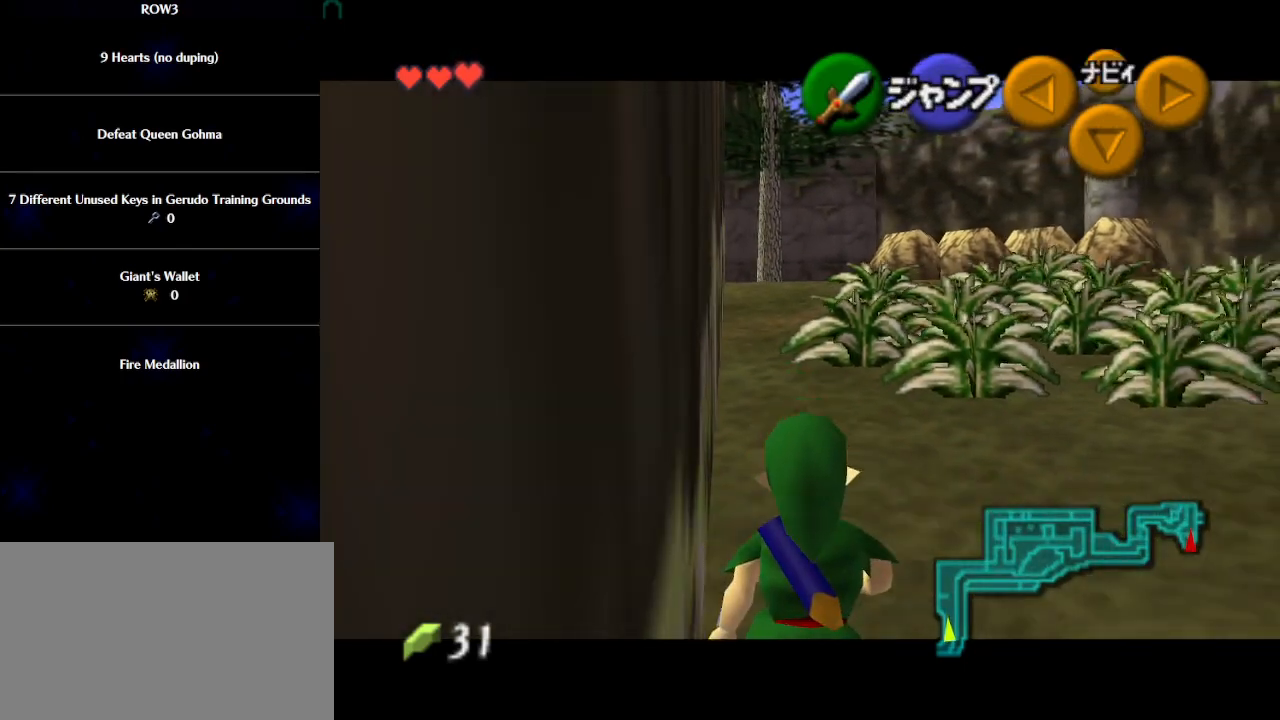
{"buttons": ["L1"], "left_stick": "down", "events": []}
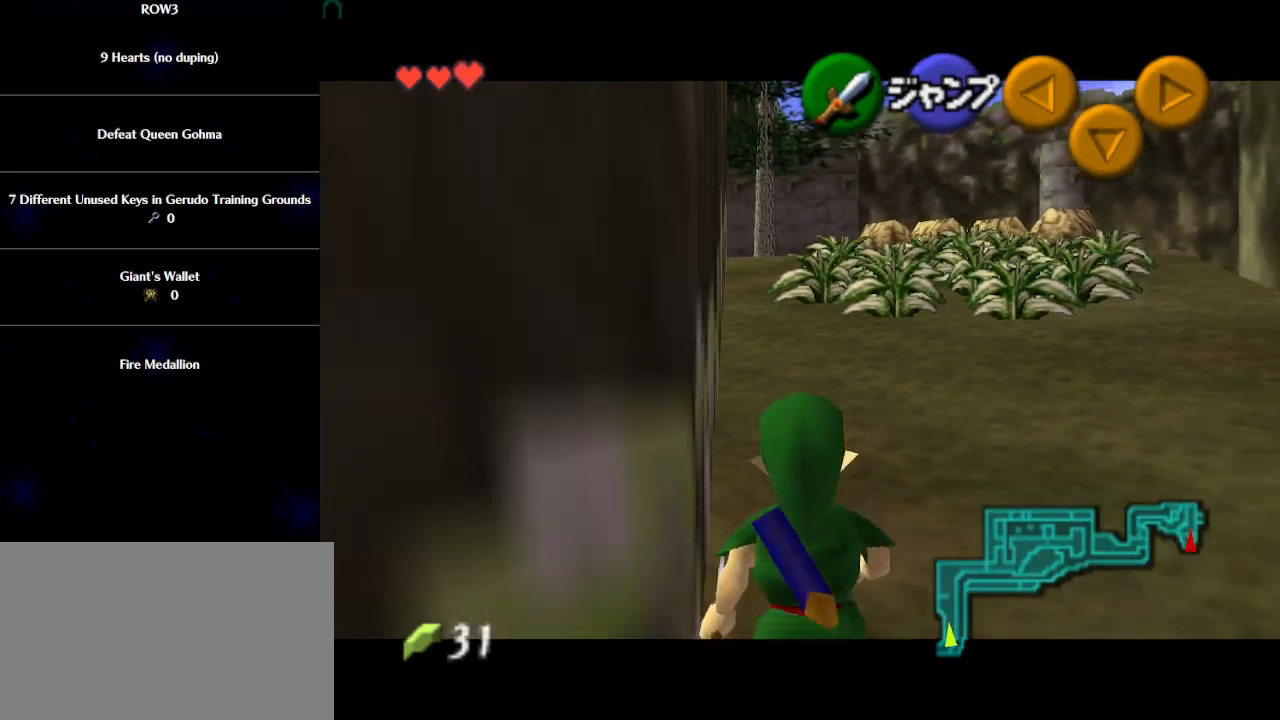
{"buttons": [], "left_stick": "up", "events": [[33, "L1", "up"], [167, "A", "down"], [233, "A", "up"], [233, "L1", "down"], [283, "left_stick", "right"], [350, "left_stick", "up-right"], [383, "L1", "up"], [450, "left_stick", "up"]]}
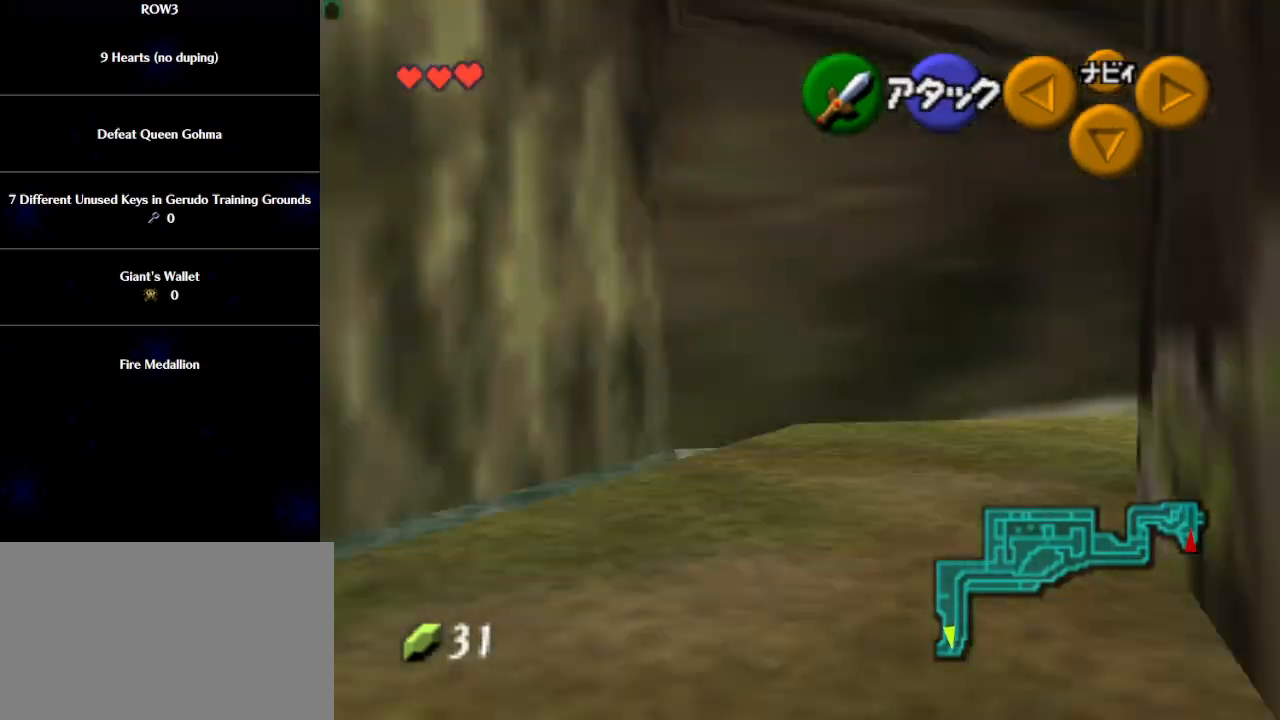
{"buttons": [], "left_stick": "up-right", "events": [[283, "left_stick", "up-right"]]}
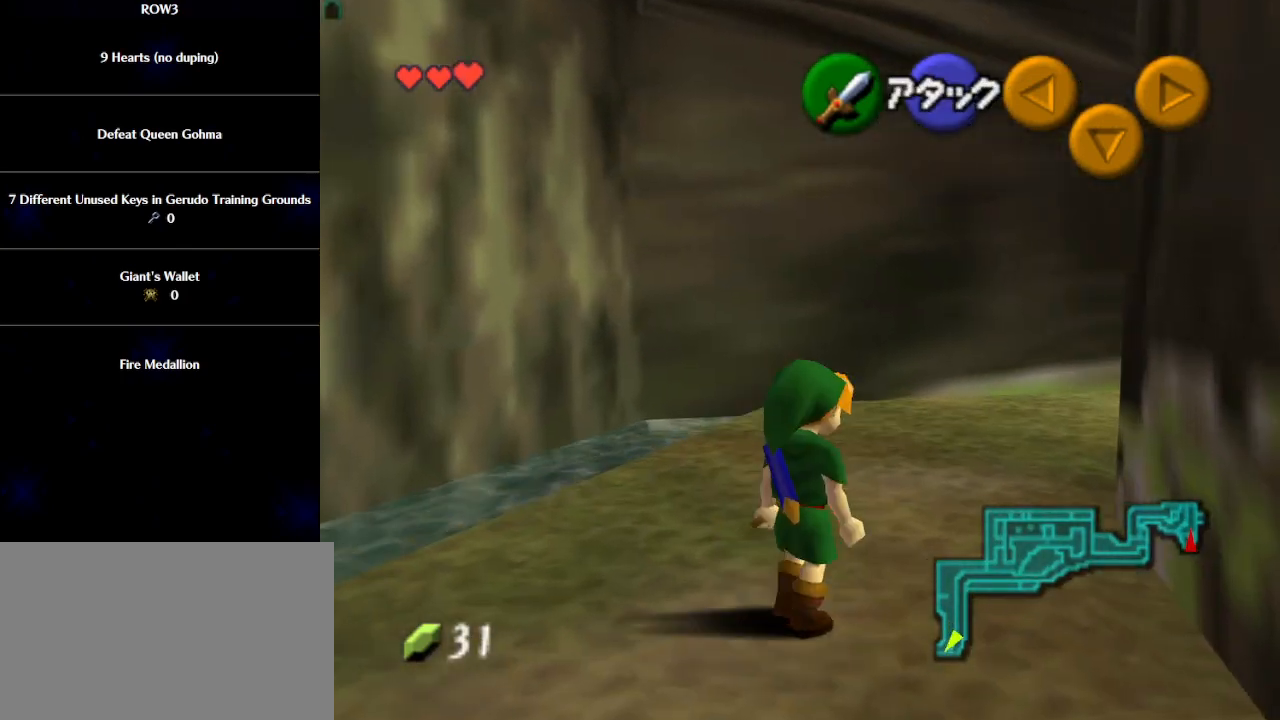
{"buttons": ["L1"], "left_stick": "center", "events": [[133, "L1", "down"], [133, "left_stick", "up"], [167, "A", "down"], [233, "A", "up"], [383, "left_stick", "center"]]}
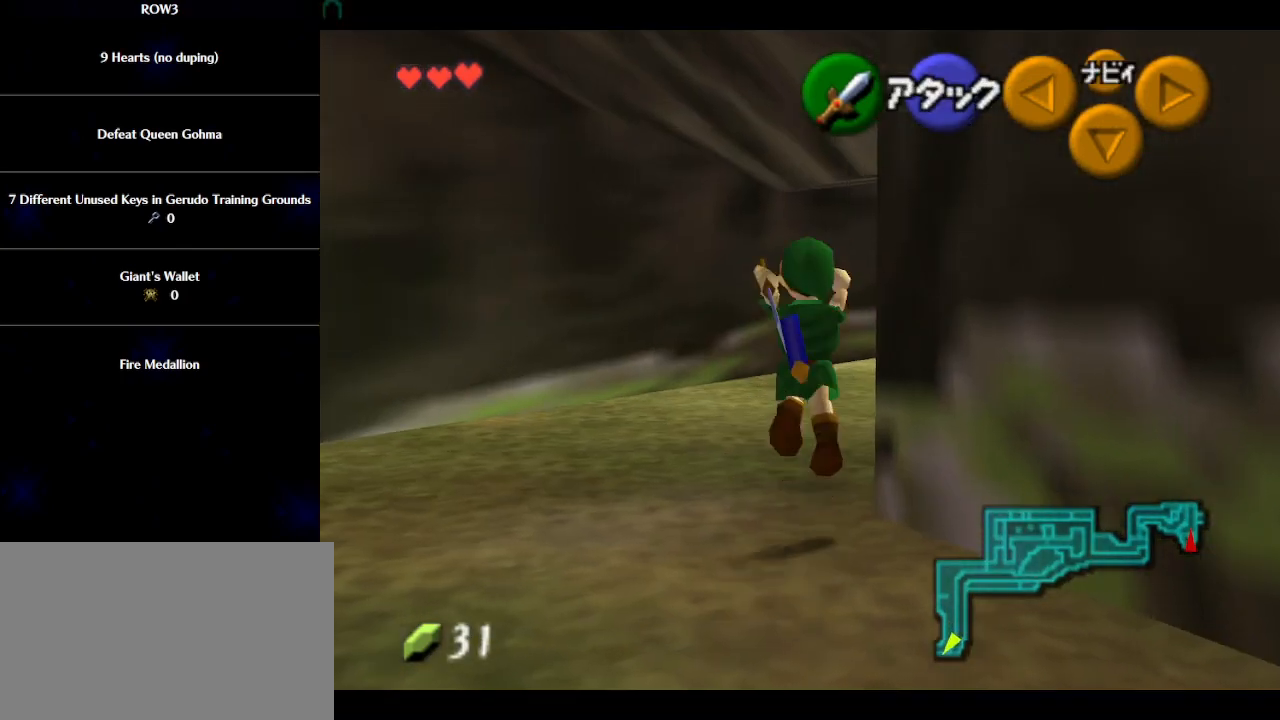
{"buttons": [], "left_stick": "down", "events": [[100, "L1", "up"], [100, "left_stick", "down"]]}
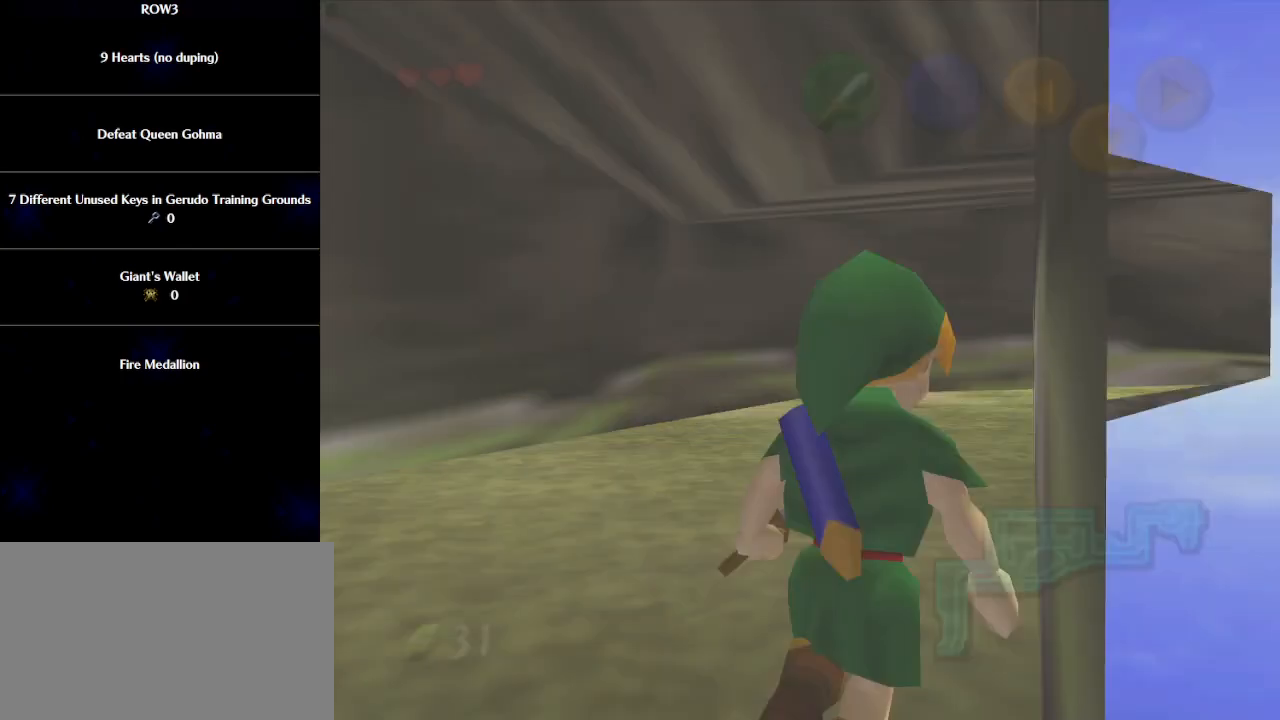
{"buttons": [], "left_stick": "down", "events": []}
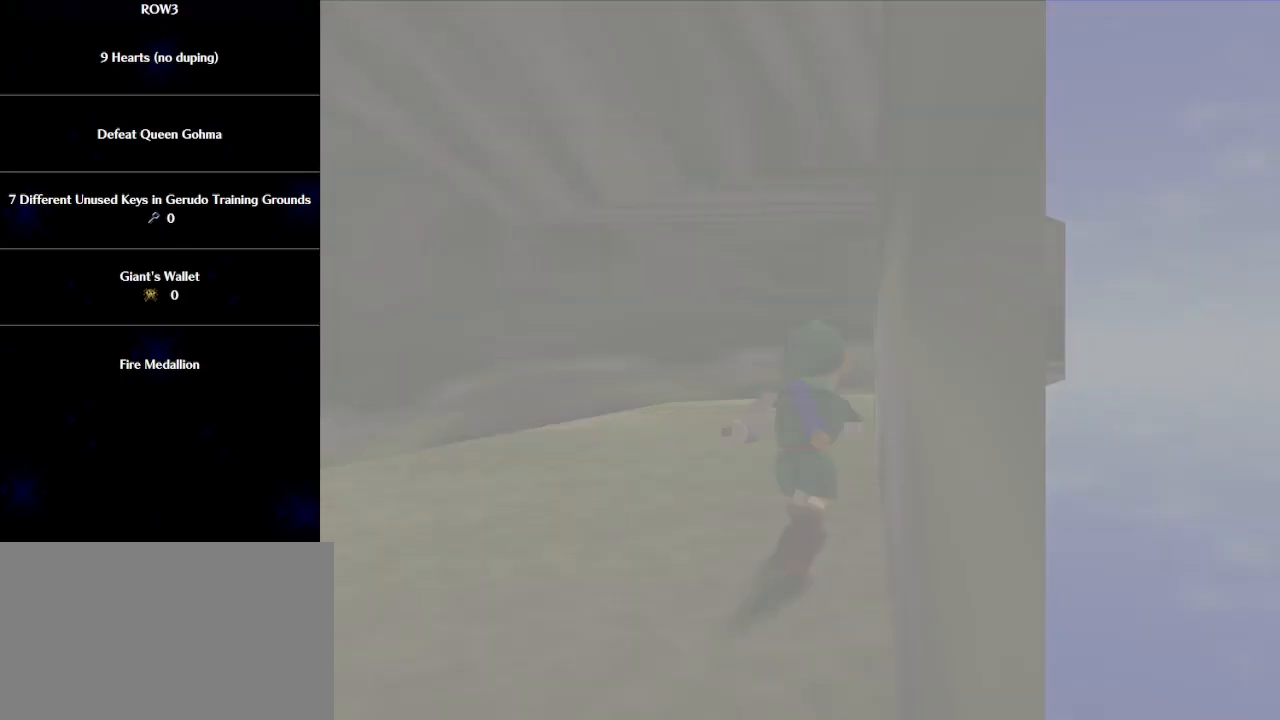
{"buttons": [], "left_stick": "down", "events": []}
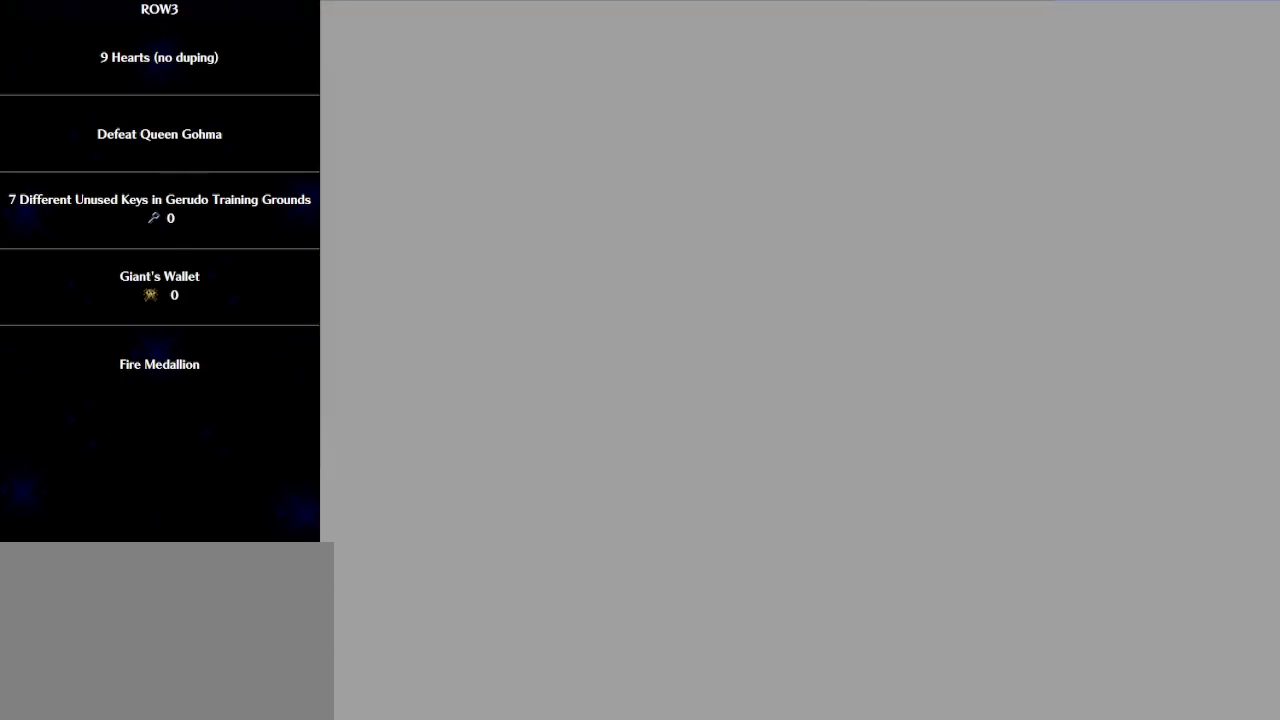
{"buttons": [], "left_stick": "down", "events": []}
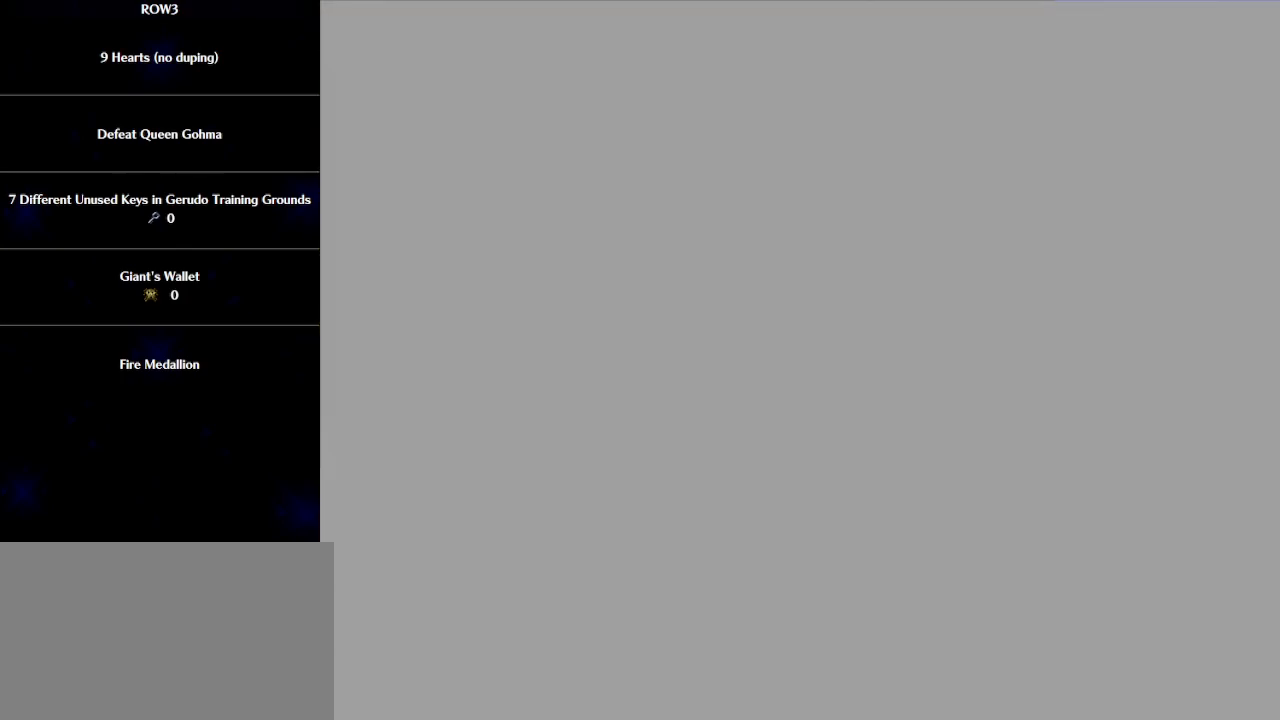
{"buttons": [], "left_stick": "down", "events": []}
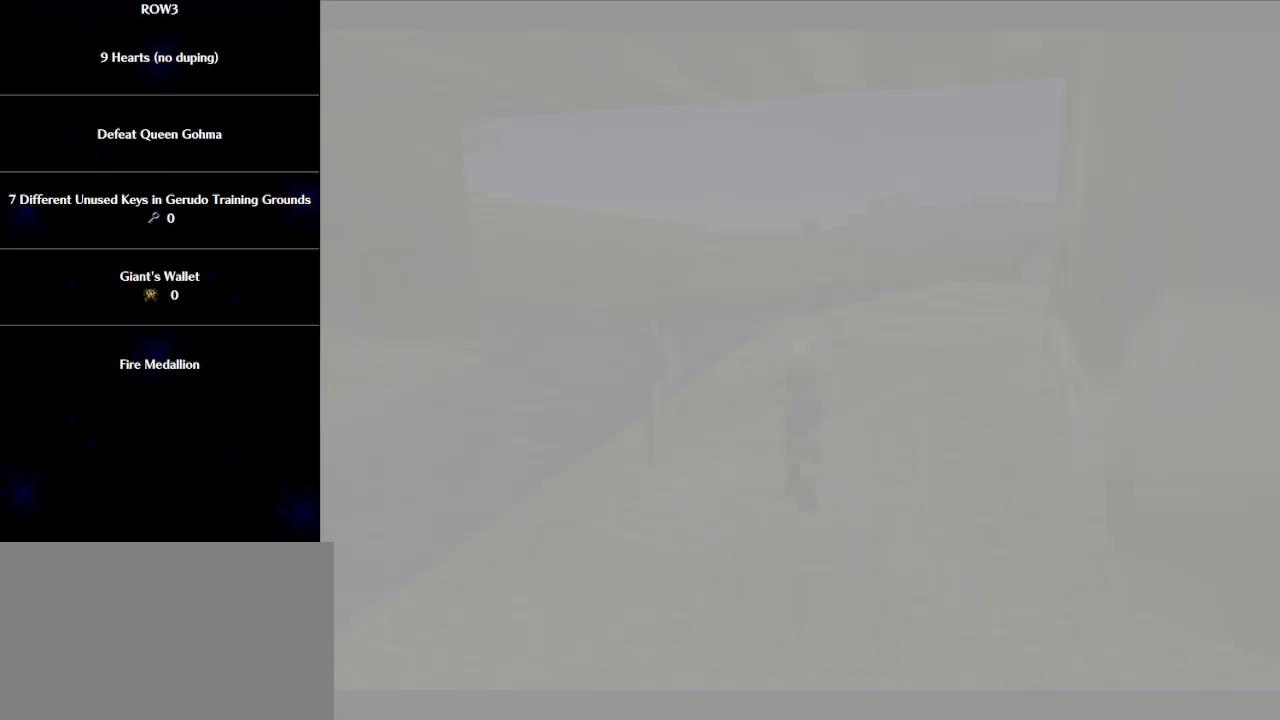
{"buttons": [], "left_stick": "down", "events": []}
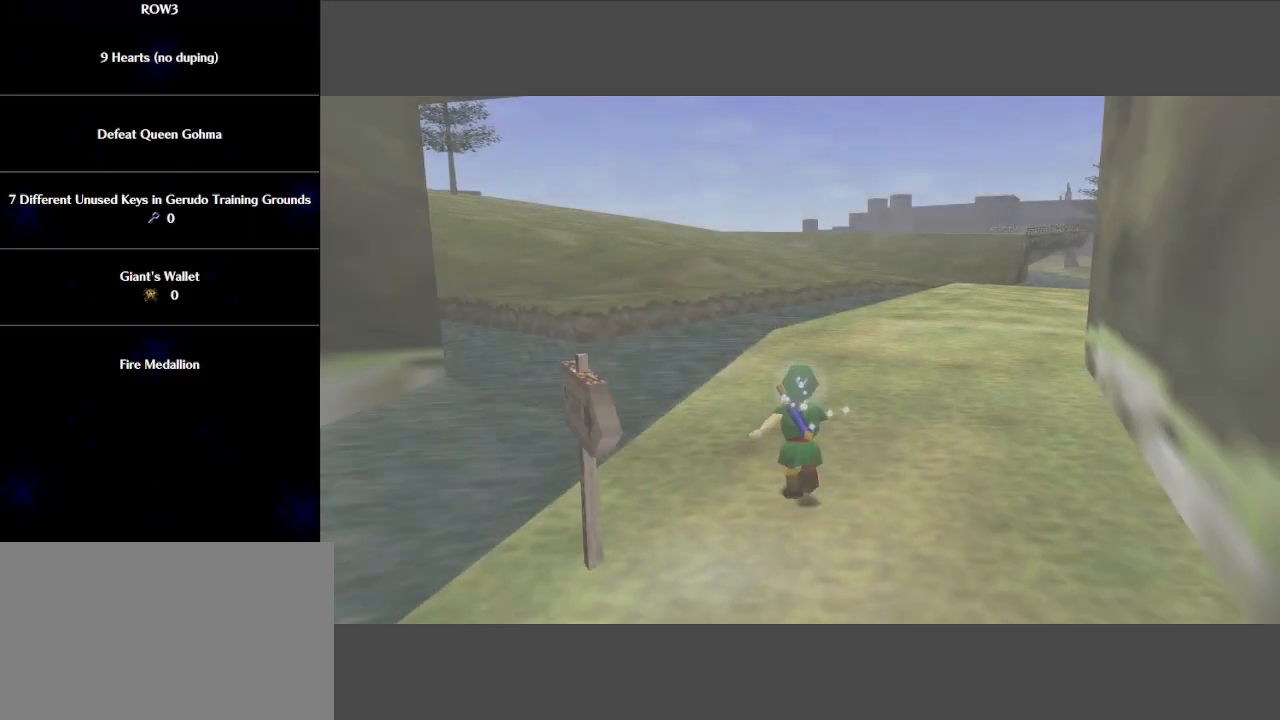
{"buttons": [], "left_stick": "down", "events": [[283, "A", "down"], [383, "A", "up"]]}
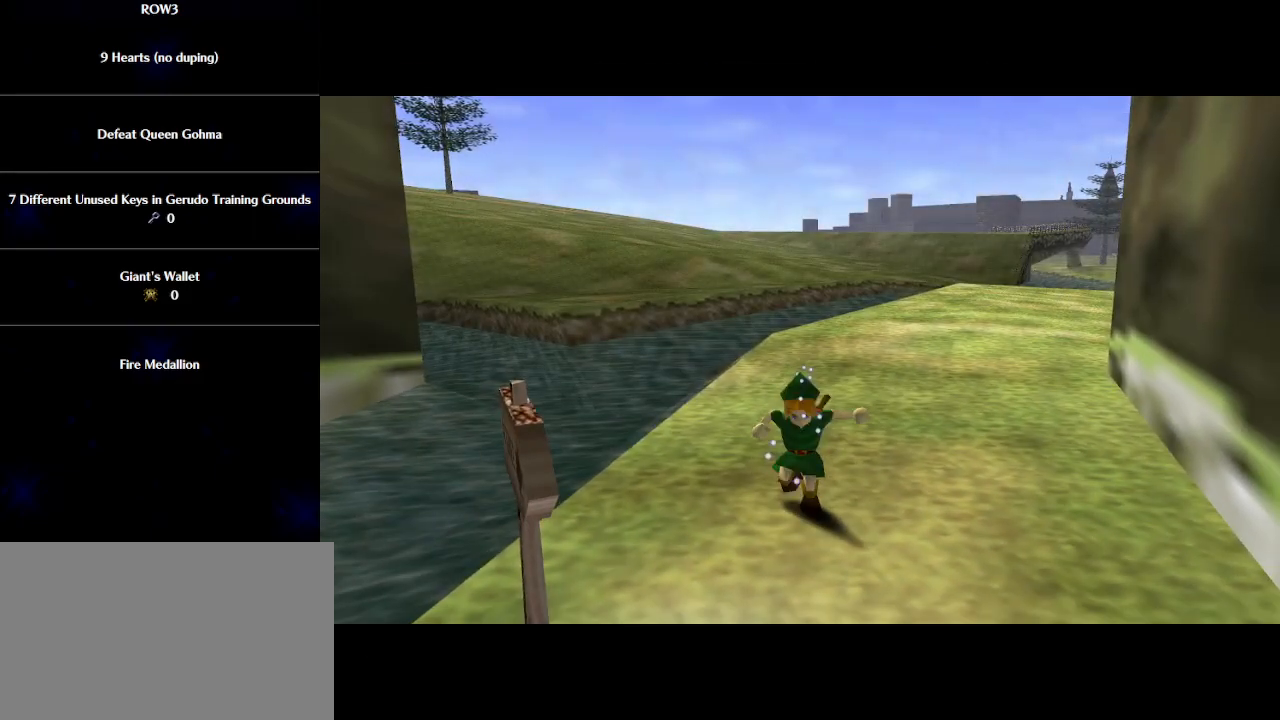
{"buttons": [], "left_stick": "down", "events": []}
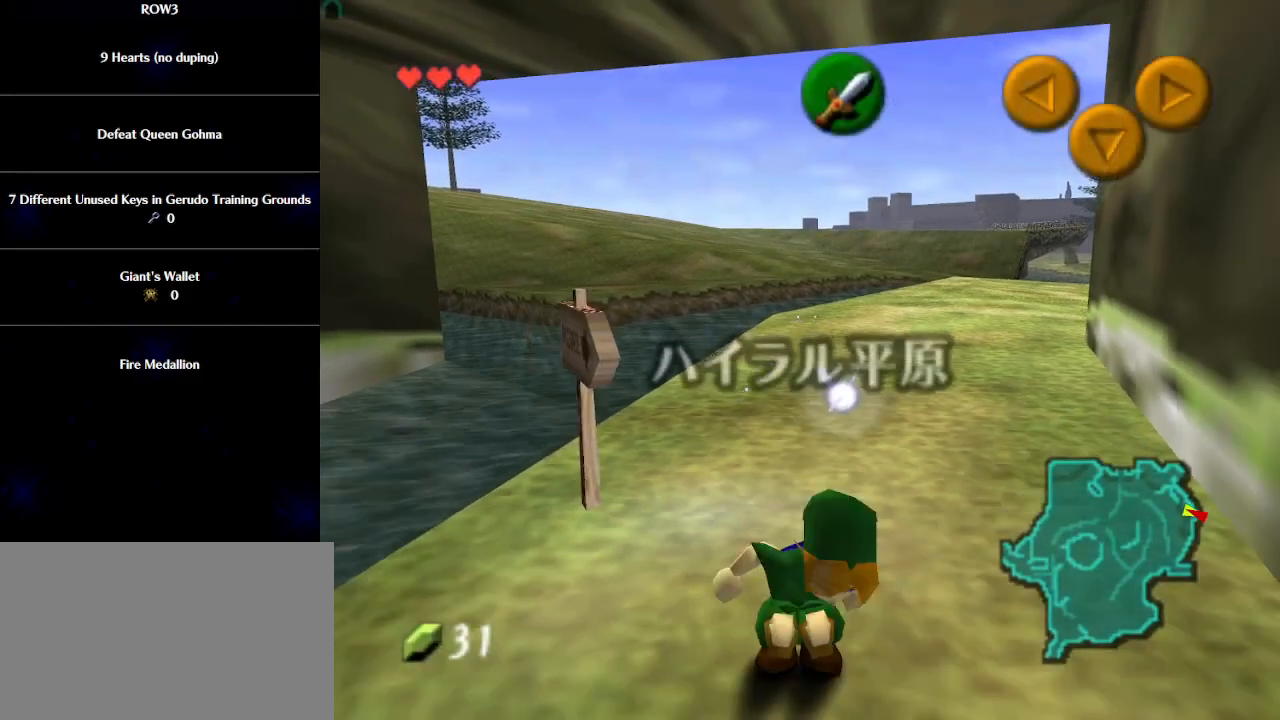
{"buttons": ["L1"], "left_stick": "center", "events": [[133, "L1", "down"], [133, "left_stick", "center"], [333, "left_stick", "right"], [350, "A", "down"], [383, "A", "up"], [417, "left_stick", "center"]]}
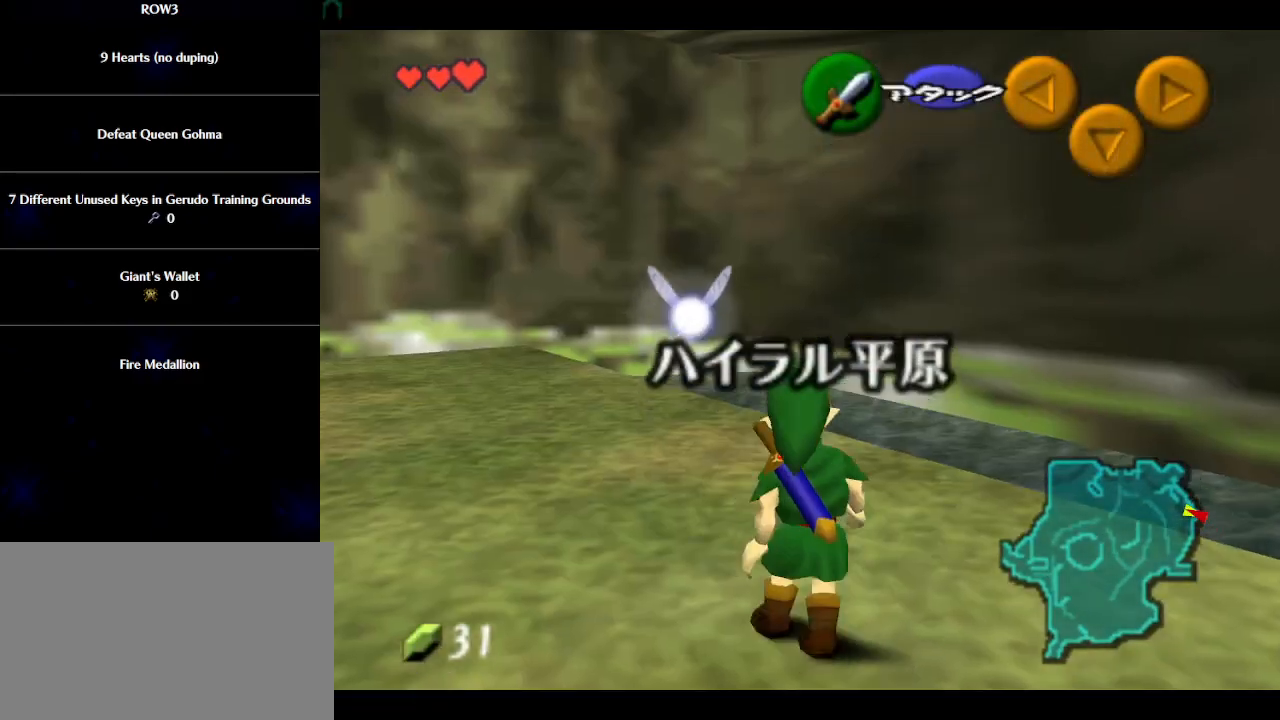
{"buttons": ["L1"], "left_stick": "center", "events": [[200, "left_stick", "right"], [217, "A", "down"], [283, "A", "up"], [317, "left_stick", "center"]]}
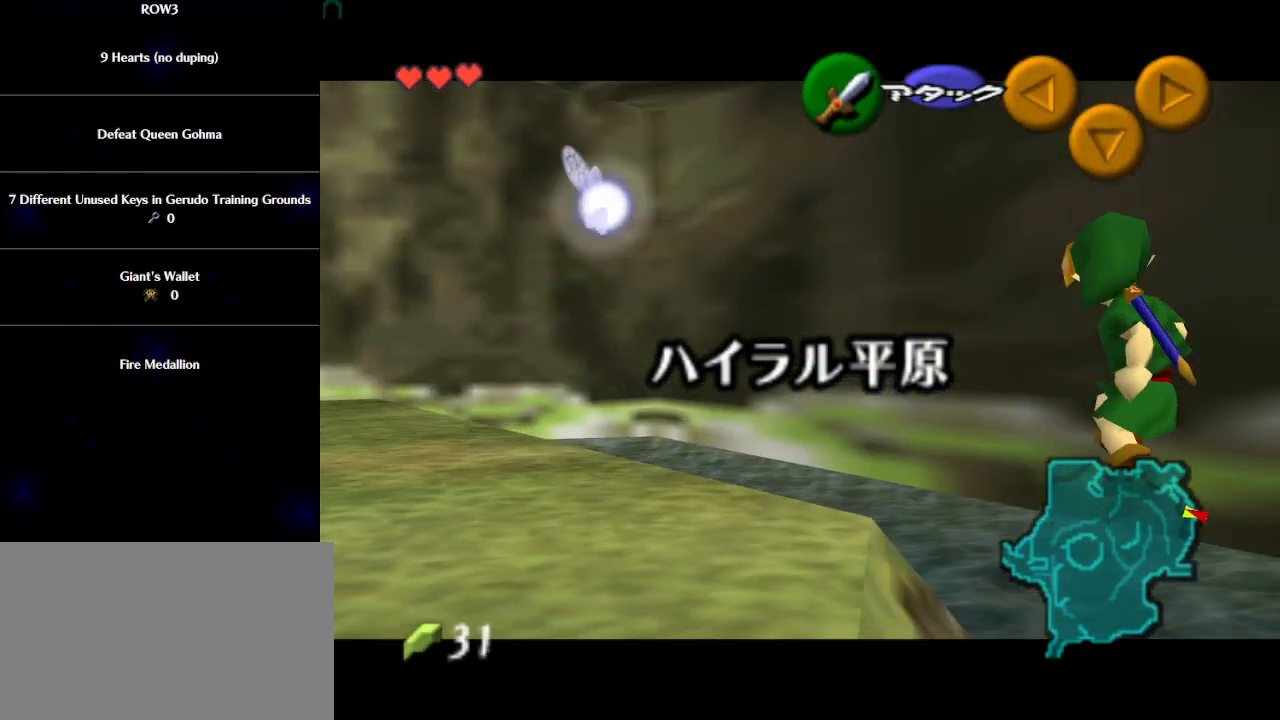
{"buttons": ["A", "L1"], "left_stick": "center", "events": [[317, "A", "down"], [350, "A", "up"], [450, "A", "down"]]}
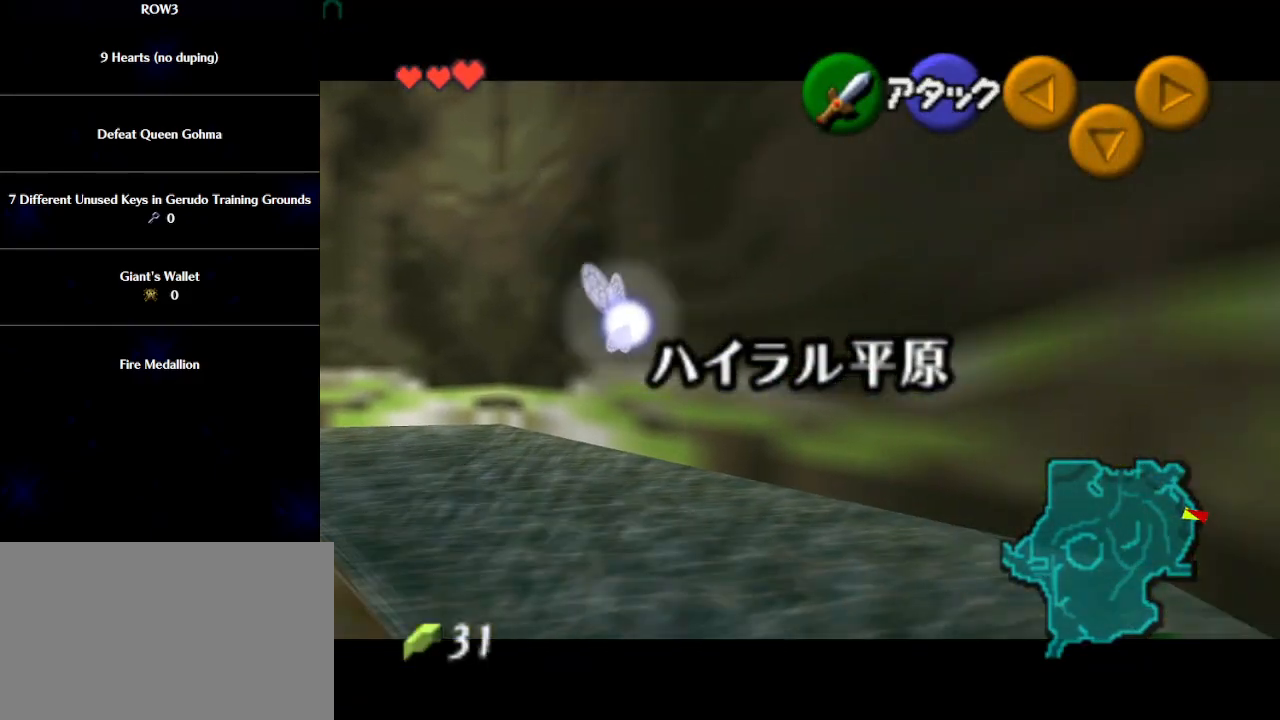
{"buttons": ["B", "L1"], "left_stick": "center", "events": [[17, "A", "up"], [33, "A", "down"], [133, "A", "up"], [167, "L1", "up"], [283, "L1", "down"], [500, "B", "down"]]}
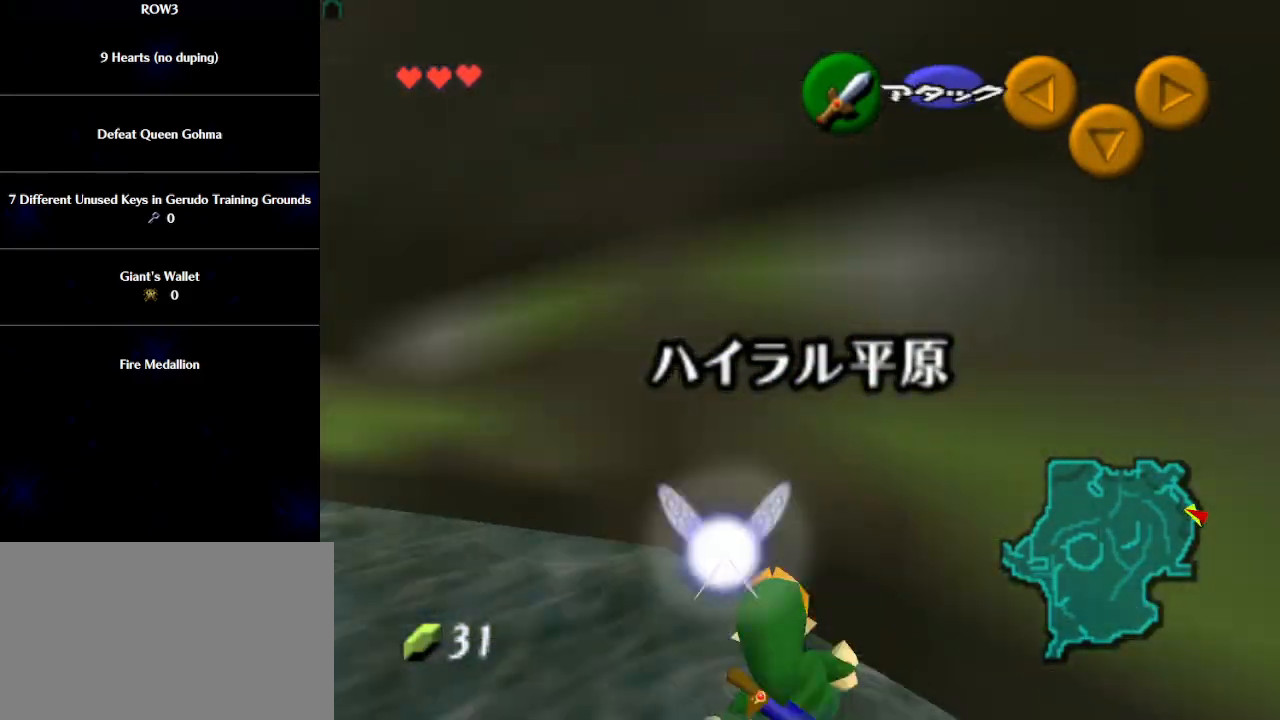
{"buttons": ["L1"], "left_stick": "center", "events": [[67, "B", "up"], [133, "B", "down"], [167, "B", "up"], [267, "B", "down"], [300, "B", "up"], [350, "B", "down"], [417, "B", "up"]]}
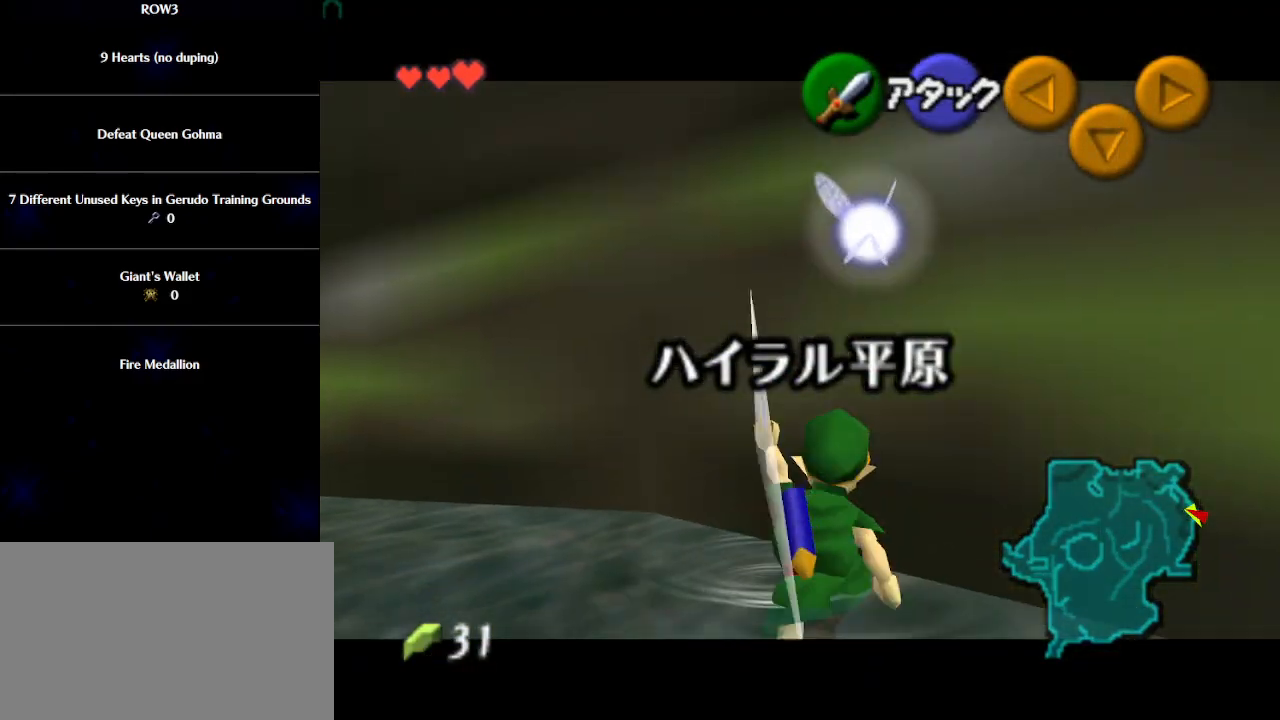
{"buttons": ["L1"], "left_stick": "up-right", "events": [[133, "left_stick", "up-right"]]}